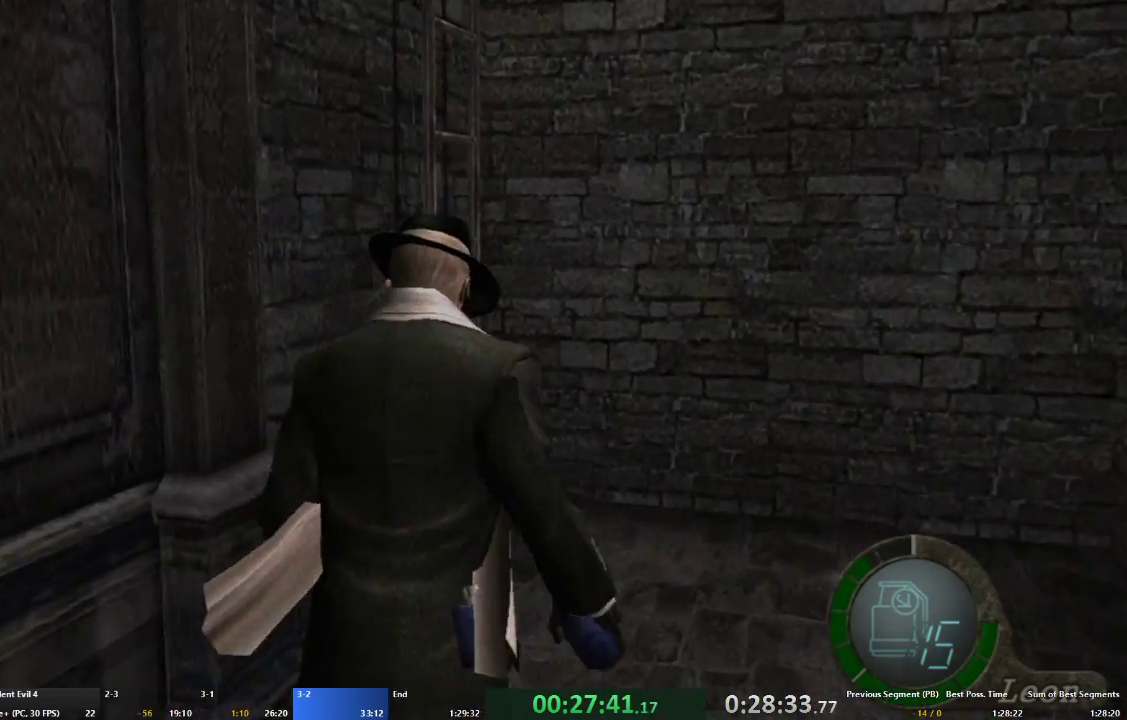
Gameplay with a controller (Xbox layout); each line is a JSON object with the inputs held at the frame after it. "events" lists button and stick changes between this image and that frame as [ms after this image, input, new state], when the widget could be followed in between. Not read: L3 R3.
{"buttons": ["A", "X"], "left_stick": "up", "right_stick": "center", "events": [[100, "X", "up"], [167, "X", "down"], [267, "X", "up"], [367, "X", "down"], [433, "X", "up"], [467, "X", "down"]]}
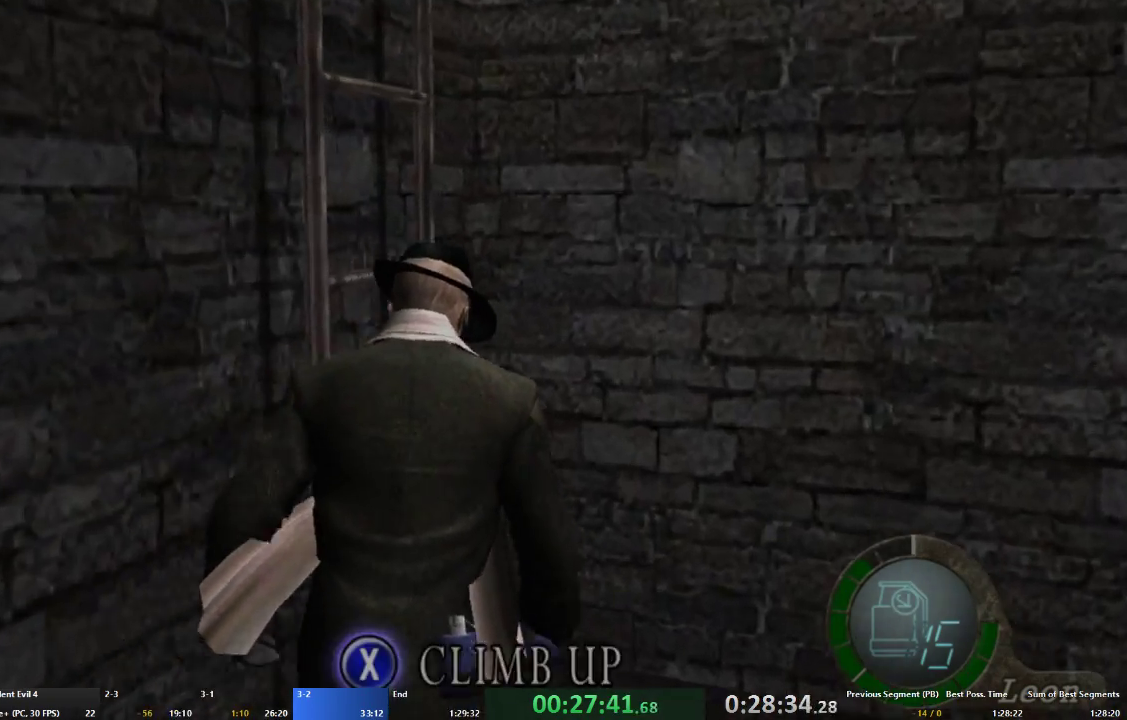
{"buttons": [], "left_stick": "center", "right_stick": "center", "events": [[67, "X", "up"], [133, "X", "down"], [167, "X", "up"], [233, "X", "down"], [367, "X", "up"], [433, "A", "up"], [433, "left_stick", "center"]]}
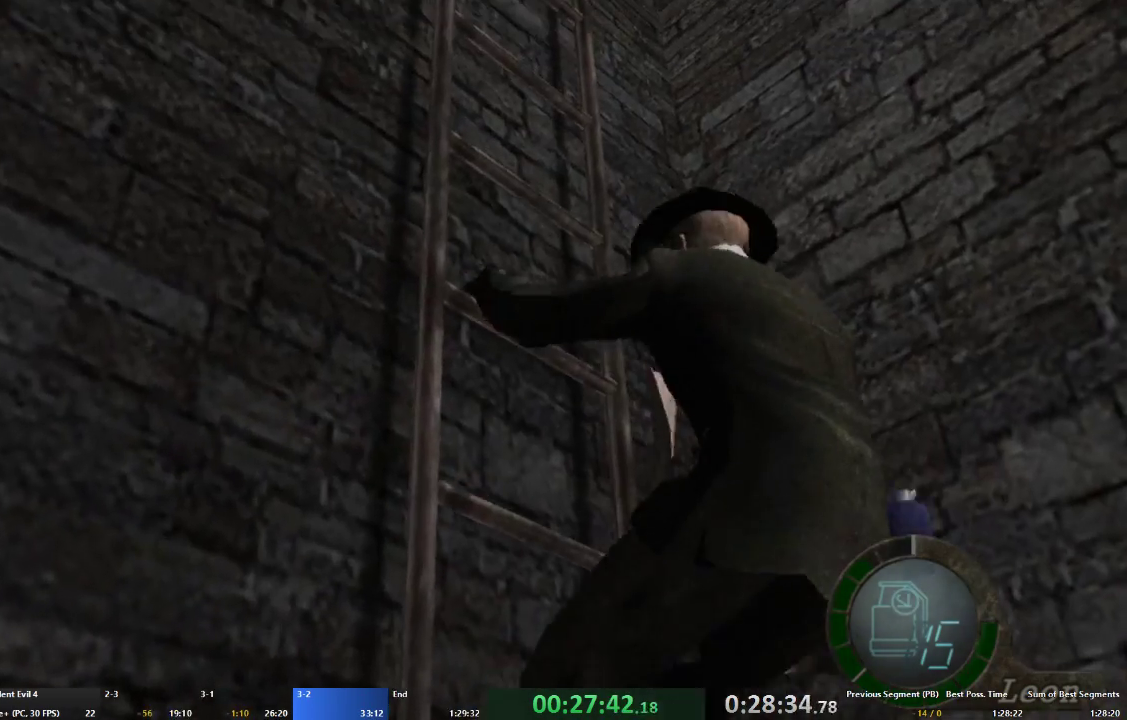
{"buttons": [], "left_stick": "center", "right_stick": "center", "events": [[200, "left_stick", "right"], [500, "left_stick", "center"]]}
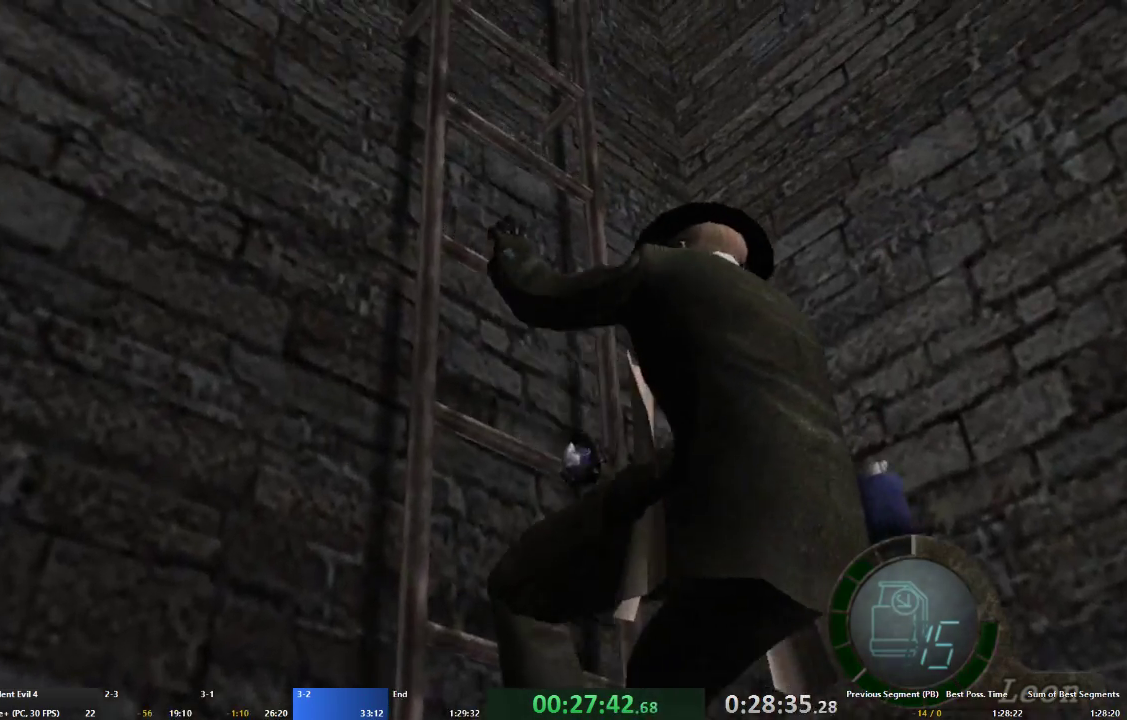
{"buttons": [], "left_stick": "right", "right_stick": "center", "events": [[167, "left_stick", "right"]]}
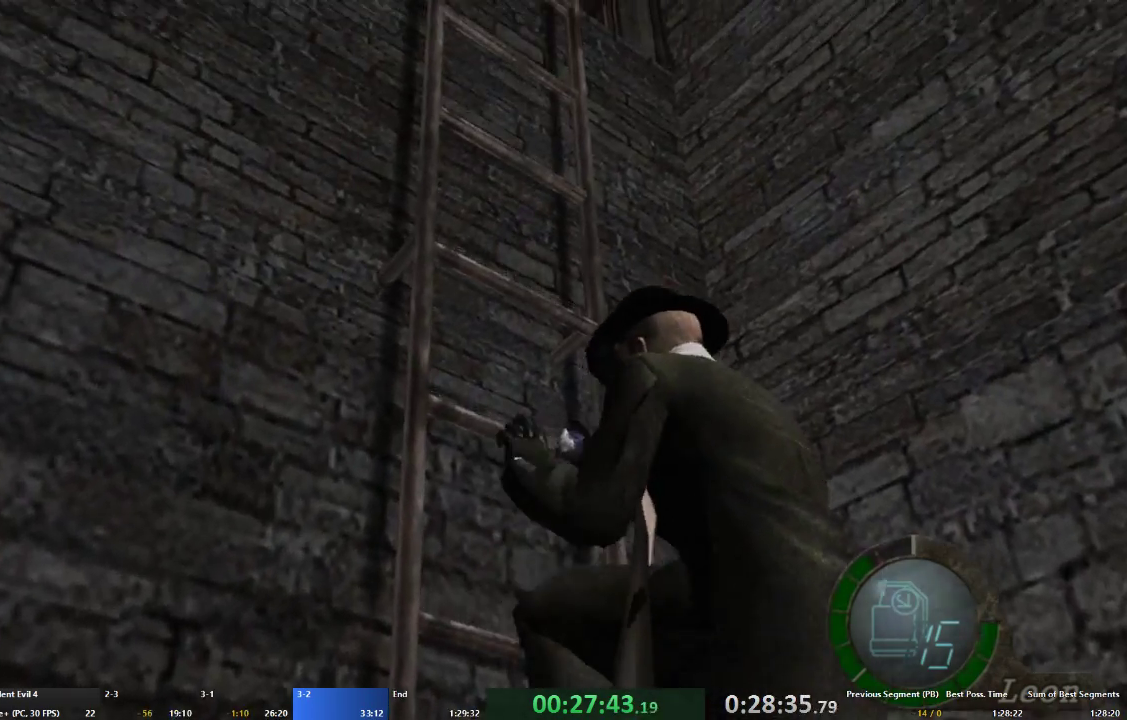
{"buttons": [], "left_stick": "right", "right_stick": "center", "events": []}
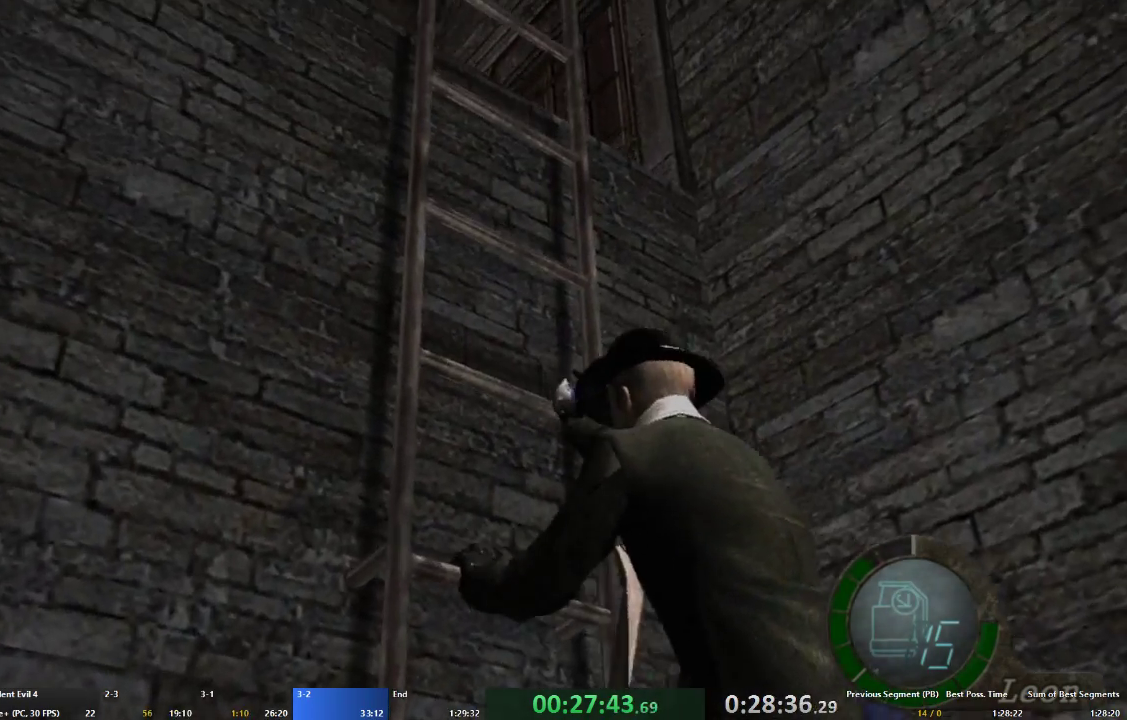
{"buttons": [], "left_stick": "right", "right_stick": "center", "events": []}
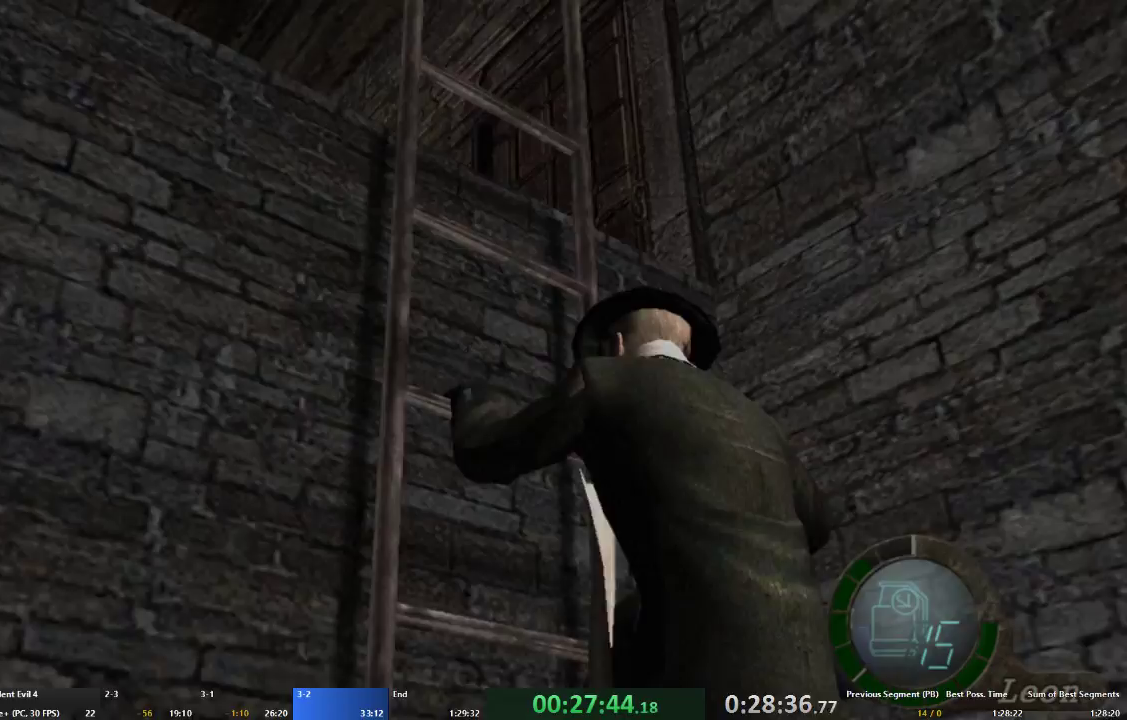
{"buttons": [], "left_stick": "right", "right_stick": "center", "events": []}
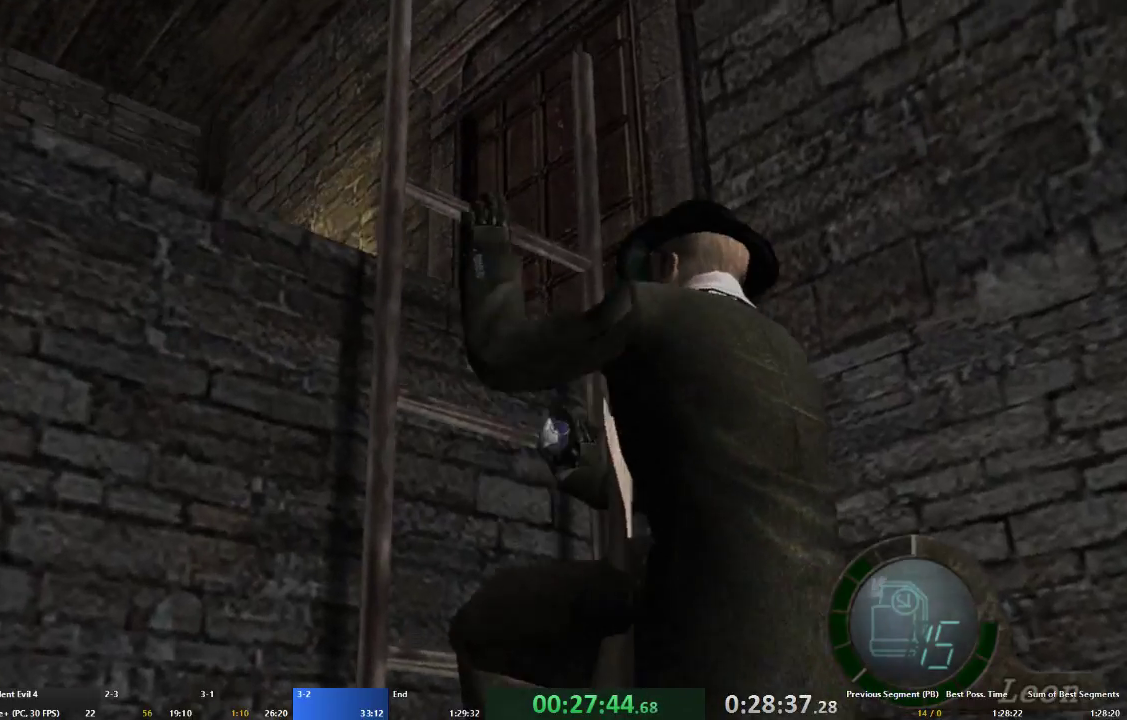
{"buttons": [], "left_stick": "right", "right_stick": "center", "events": []}
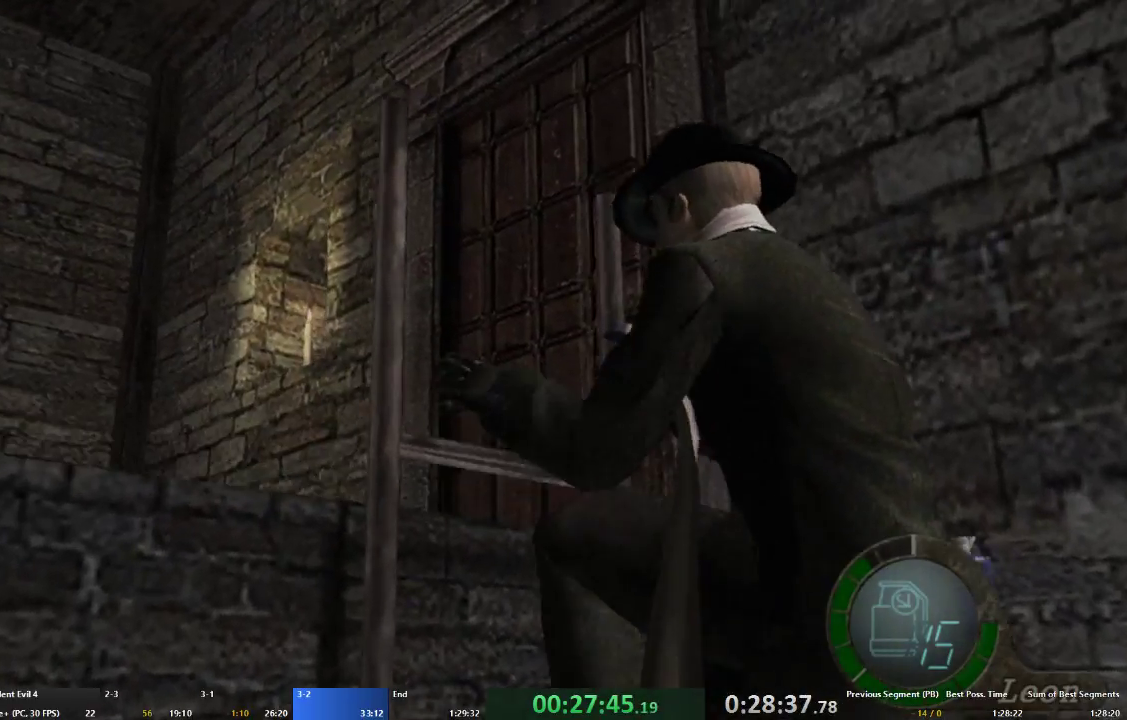
{"buttons": [], "left_stick": "right", "right_stick": "center", "events": []}
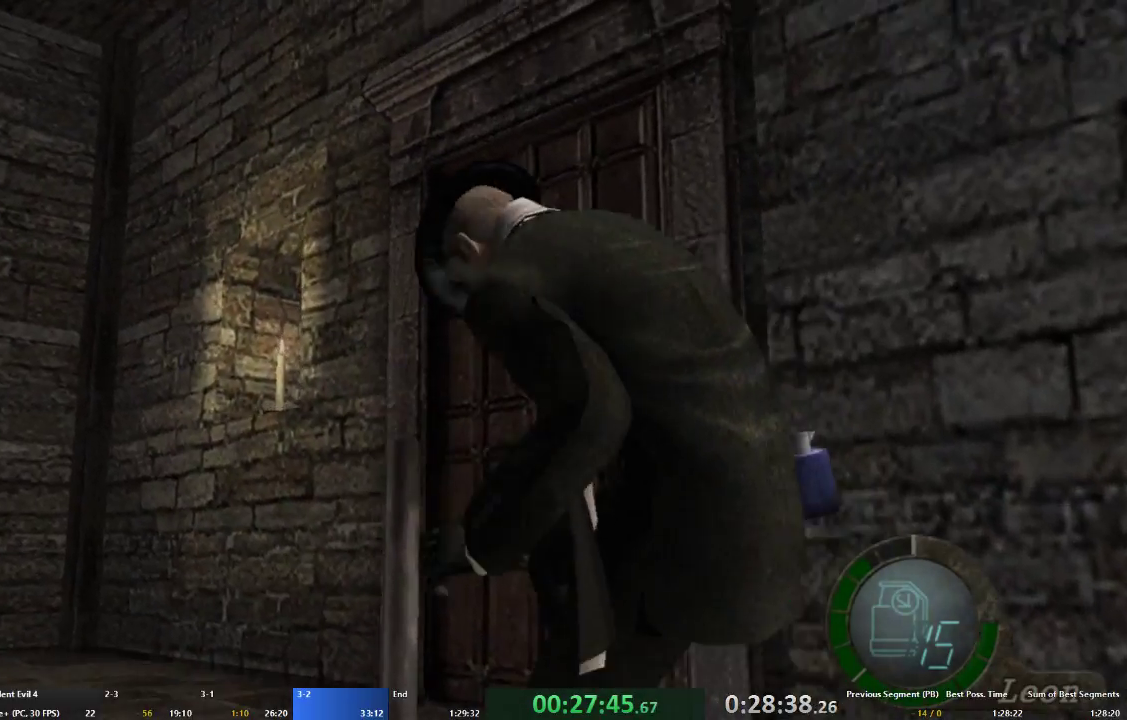
{"buttons": [], "left_stick": "right", "right_stick": "center", "events": []}
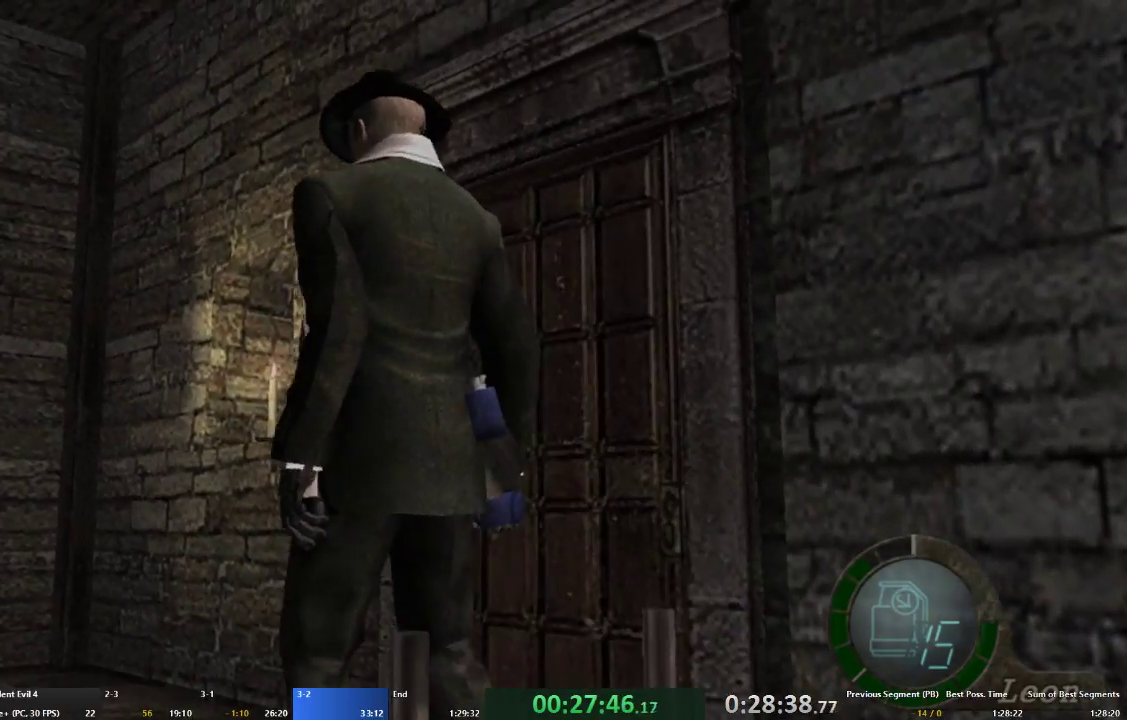
{"buttons": ["A"], "left_stick": "up-right", "right_stick": "center", "events": [[333, "A", "down"], [367, "X", "down"], [367, "left_stick", "up-right"], [467, "X", "up"]]}
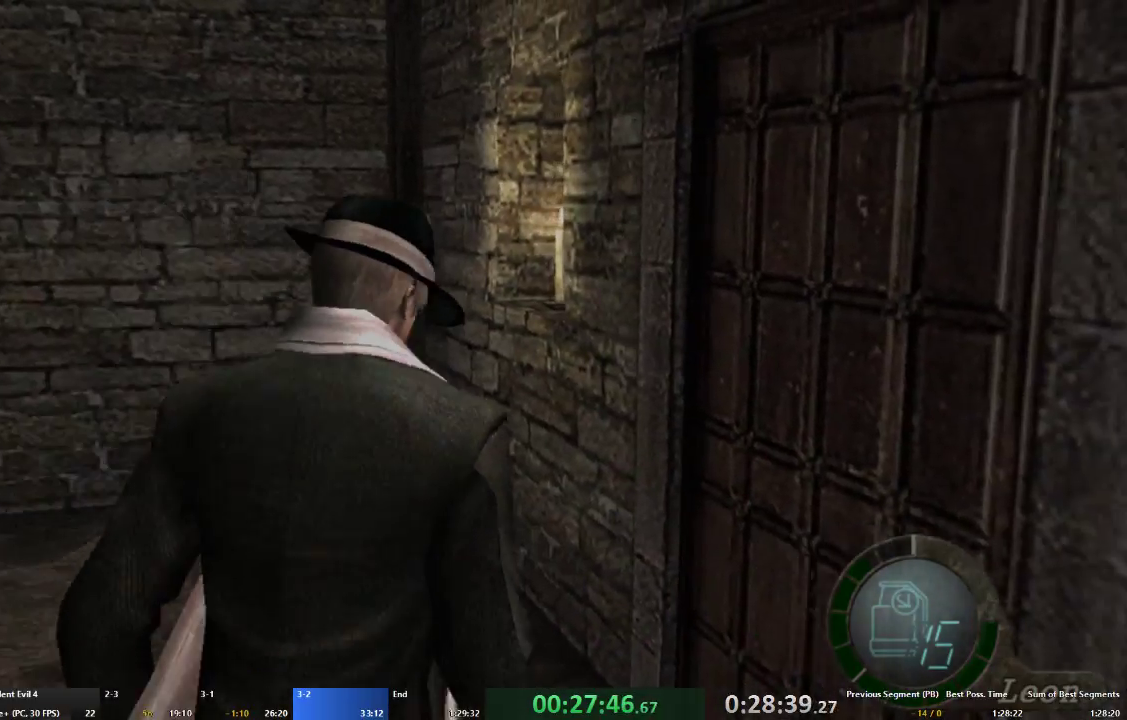
{"buttons": [], "left_stick": "center", "right_stick": "center", "events": [[33, "X", "down"], [100, "X", "up"], [167, "X", "down"], [267, "X", "up"], [367, "A", "up"], [367, "X", "down"], [400, "X", "up"], [400, "left_stick", "center"]]}
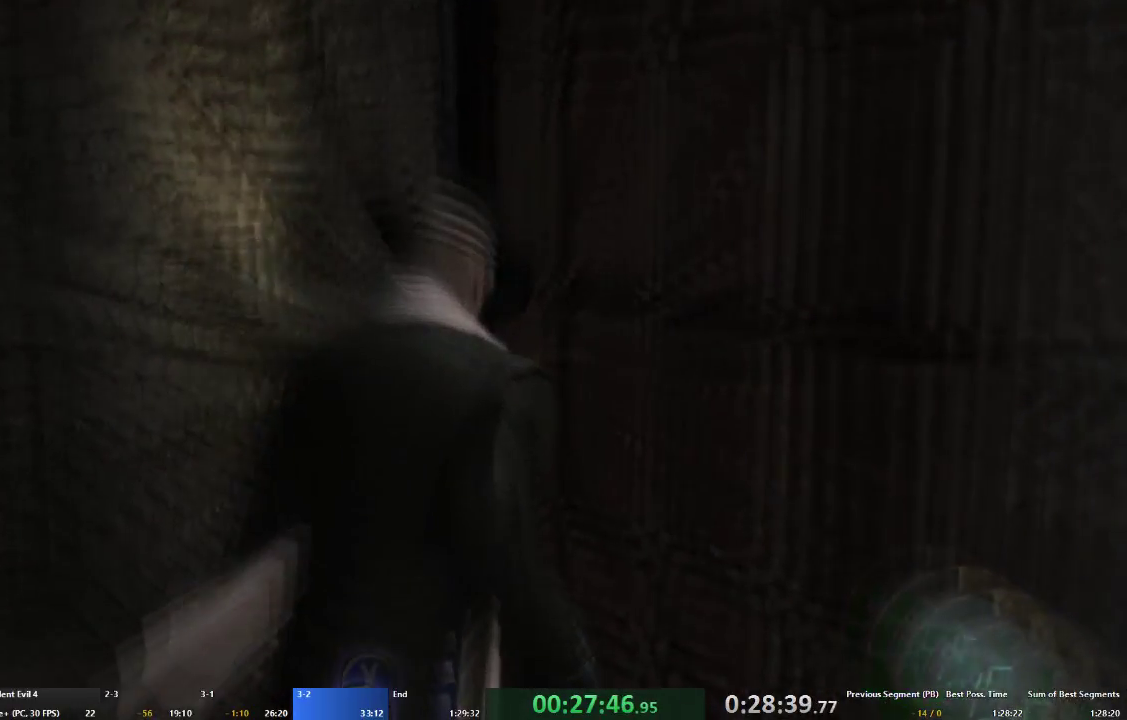
{"buttons": ["L2"], "left_stick": "center", "right_stick": "center", "events": [[167, "L2", "down"]]}
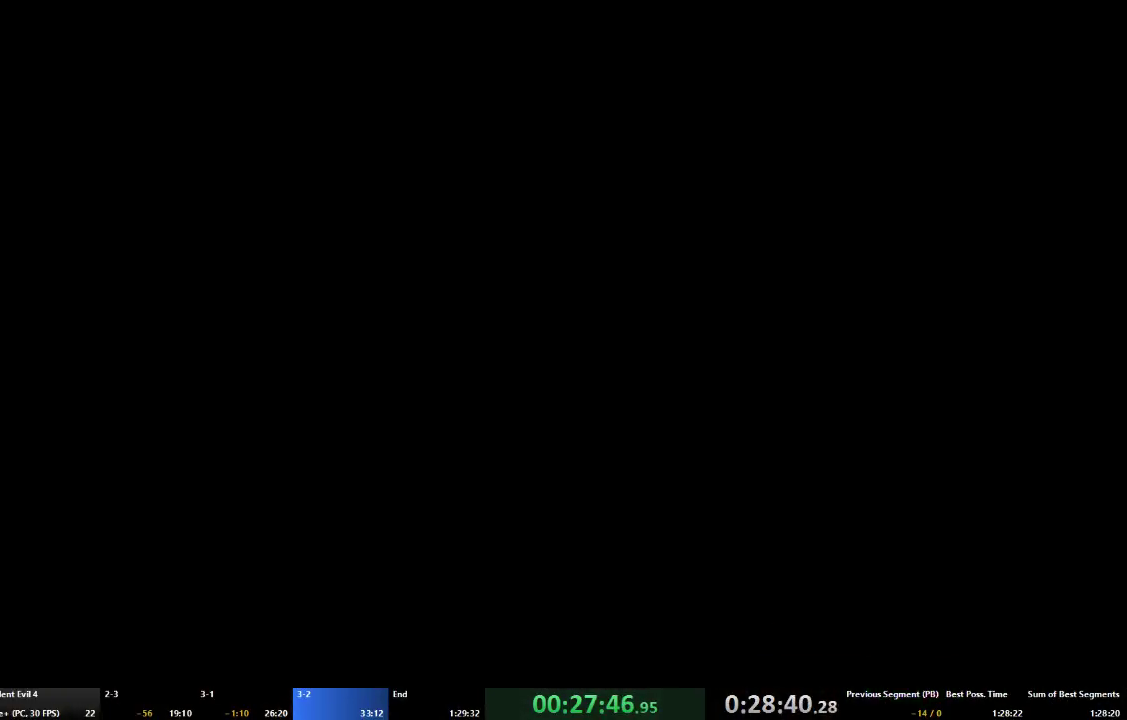
{"buttons": ["L2", "R2"], "left_stick": "center", "right_stick": "center", "events": [[167, "R2", "down"]]}
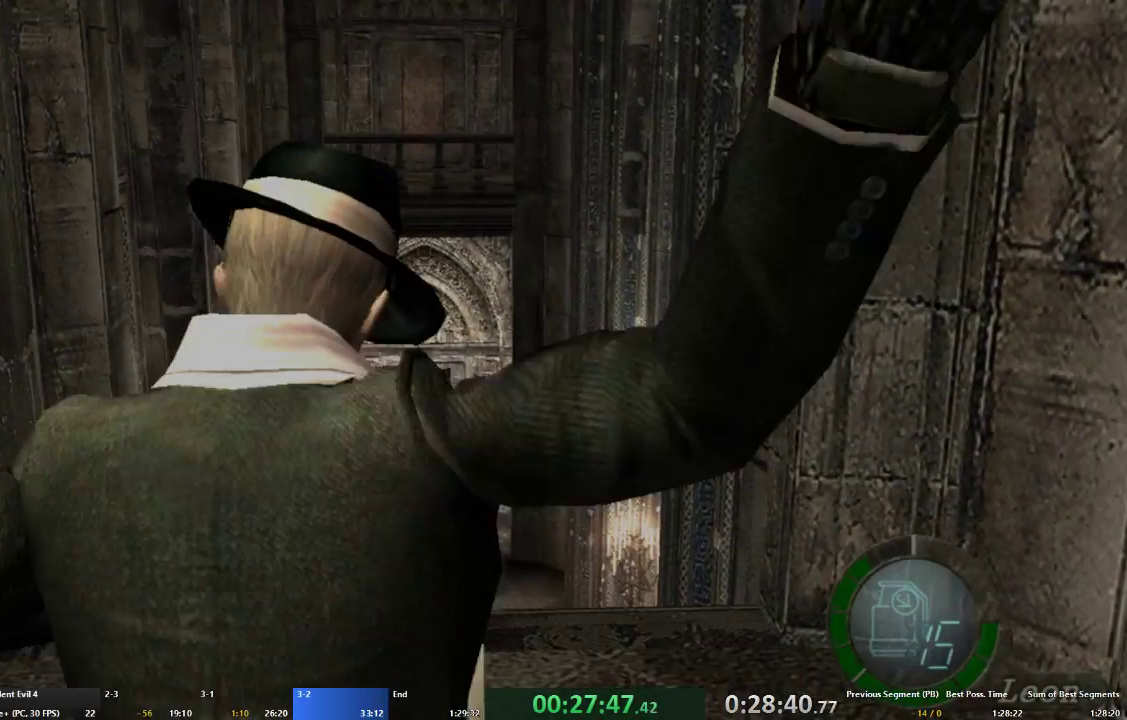
{"buttons": ["A"], "left_stick": "up", "right_stick": "center", "events": [[67, "R2", "up"], [200, "L2", "up"], [267, "A", "down"], [267, "left_stick", "up"]]}
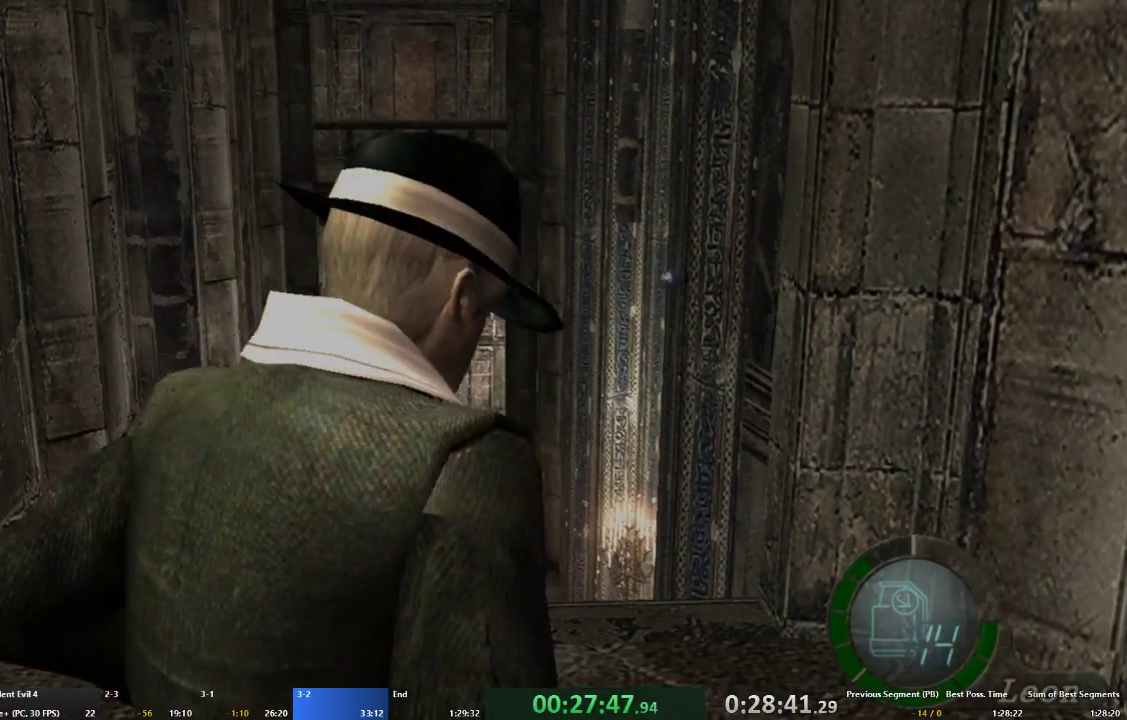
{"buttons": ["A"], "left_stick": "up", "right_stick": "center", "events": []}
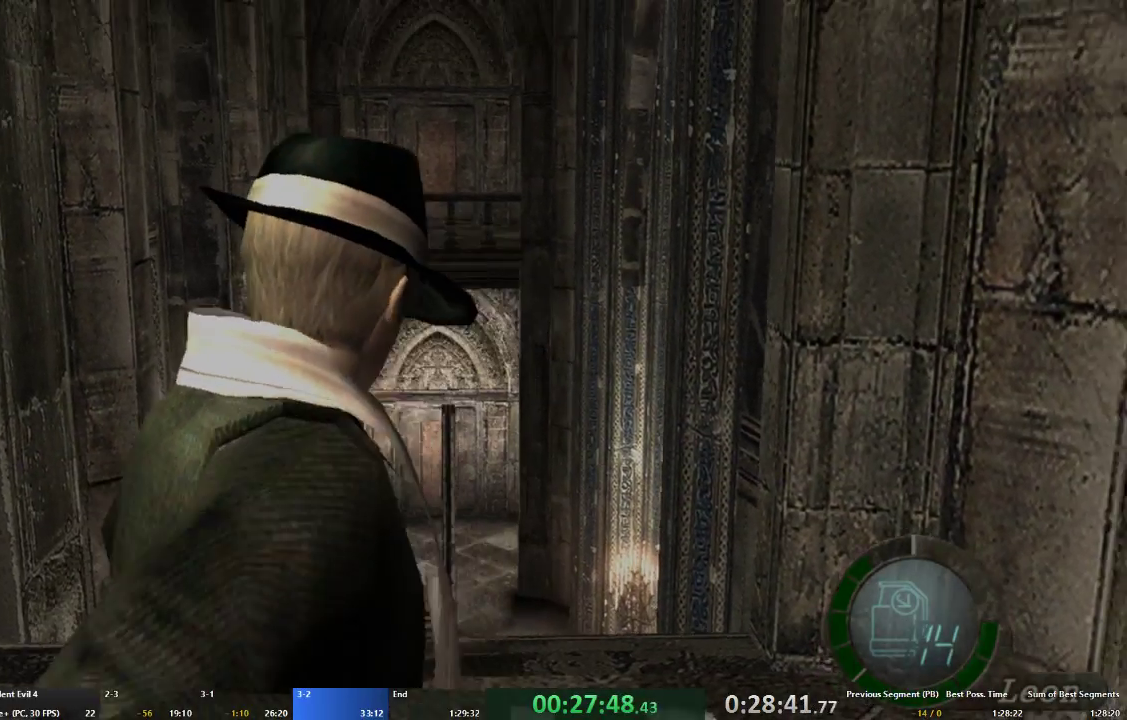
{"buttons": ["A"], "left_stick": "up", "right_stick": "center", "events": [[367, "X", "down"], [467, "X", "up"]]}
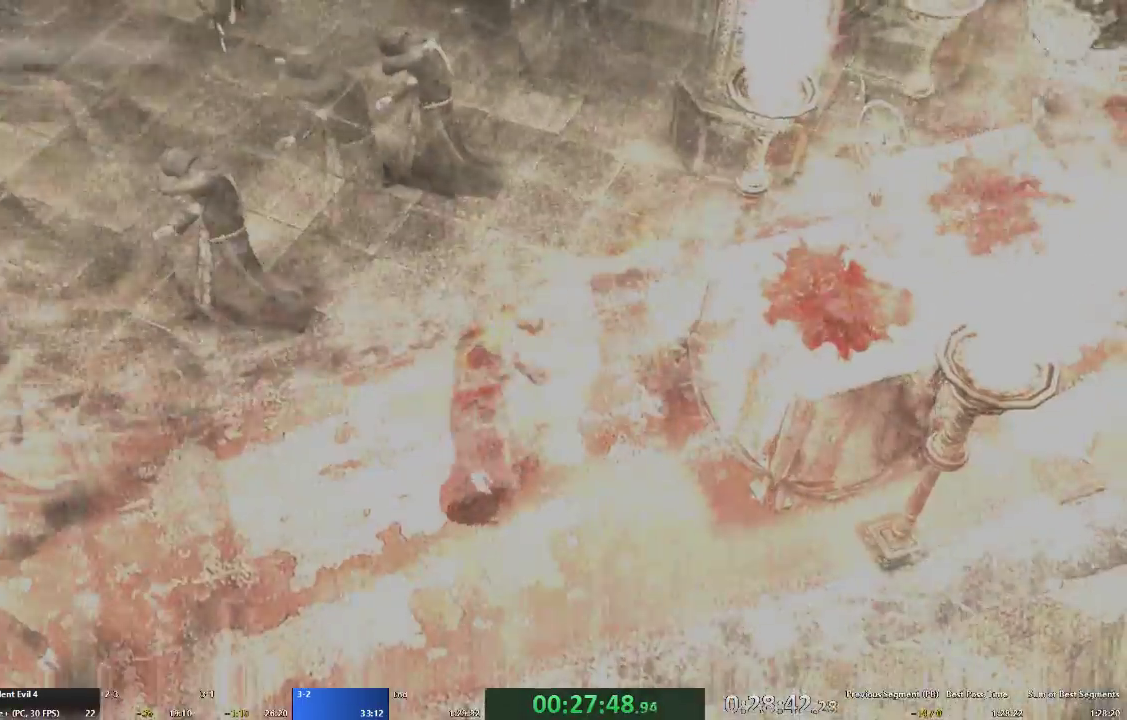
{"buttons": ["A"], "left_stick": "up", "right_stick": "center", "events": [[33, "X", "down"], [100, "X", "up"], [167, "X", "down"], [233, "X", "up"]]}
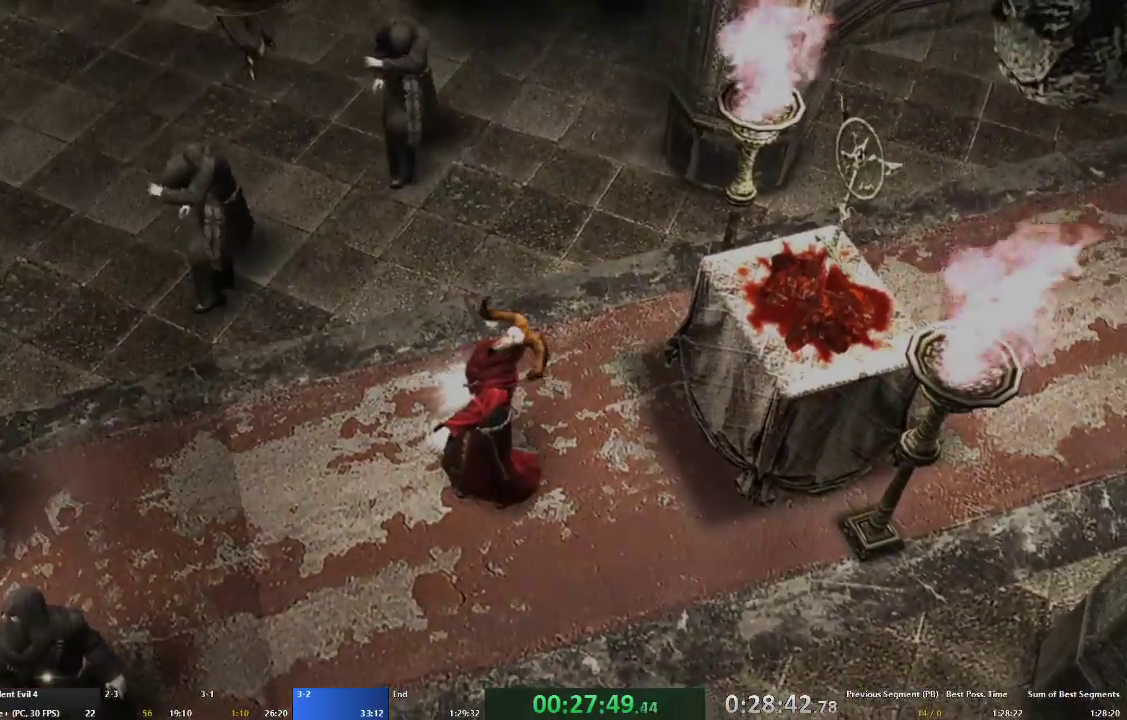
{"buttons": [], "left_stick": "up-right", "right_stick": "center", "events": [[100, "X", "down"], [200, "X", "up"], [233, "left_stick", "up-right"], [367, "A", "up"]]}
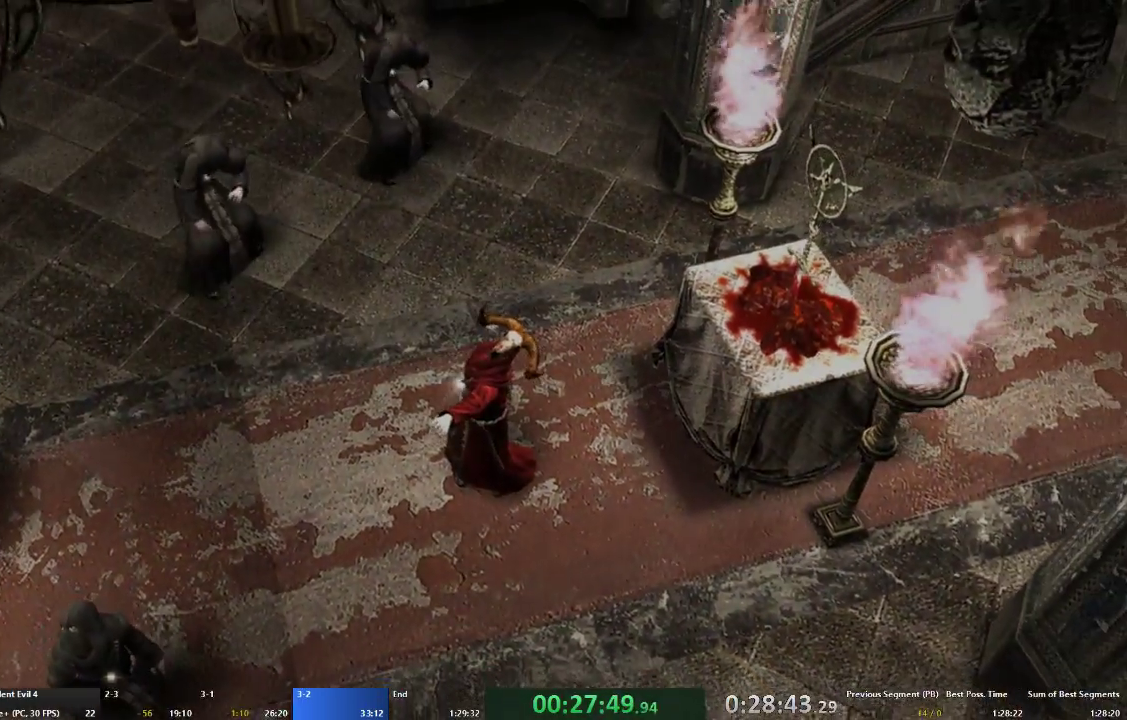
{"buttons": ["A"], "left_stick": "up-right", "right_stick": "center", "events": [[200, "A", "down"], [233, "A", "up"], [433, "A", "down"]]}
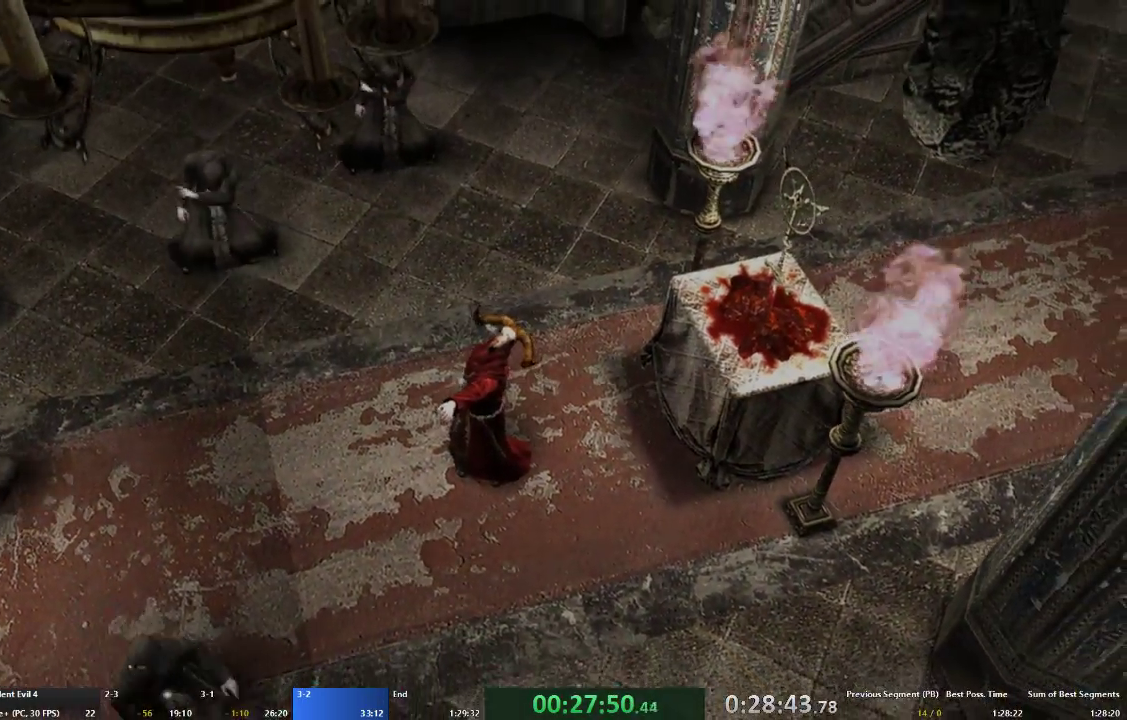
{"buttons": ["A"], "left_stick": "up", "right_stick": "center", "events": [[33, "A", "up"], [200, "left_stick", "center"], [333, "A", "down"], [367, "left_stick", "up"]]}
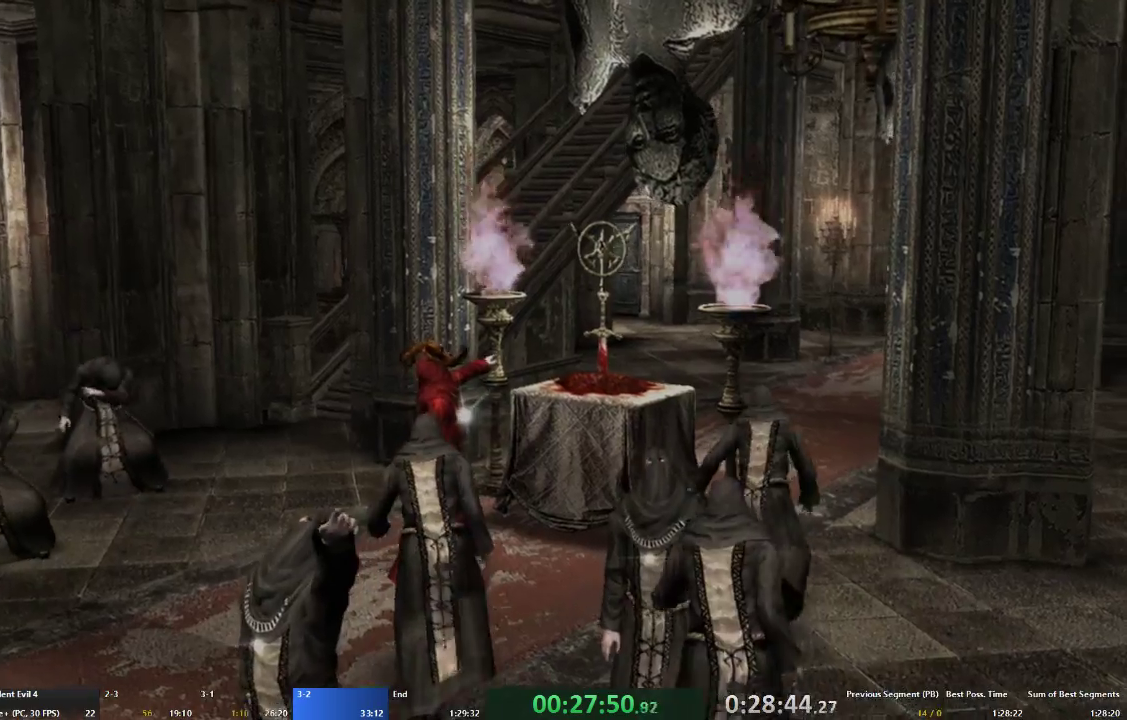
{"buttons": [], "left_stick": "center", "right_stick": "center", "events": [[67, "A", "up"], [167, "left_stick", "center"]]}
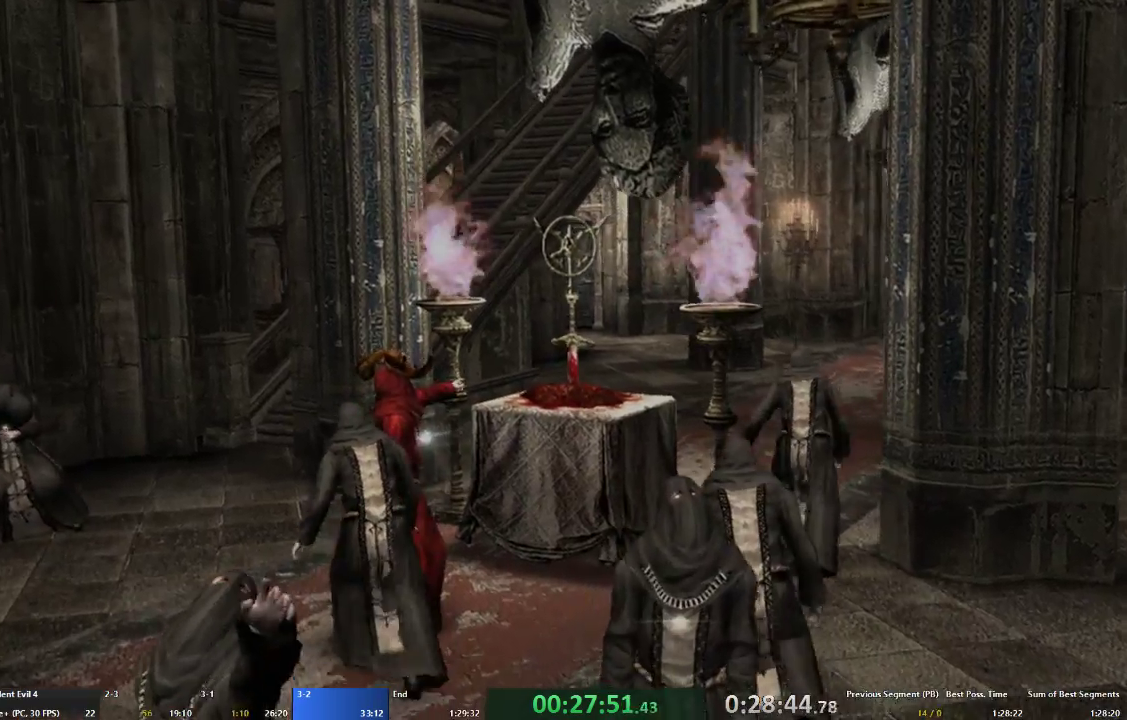
{"buttons": [], "left_stick": "center", "right_stick": "center", "events": []}
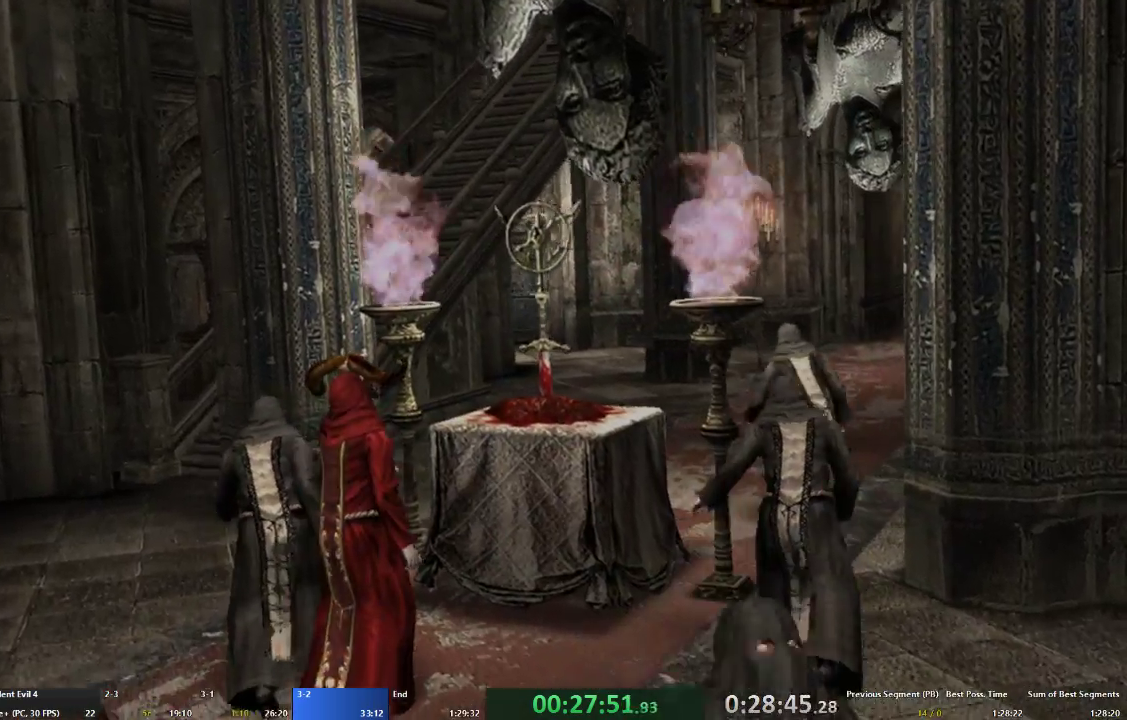
{"buttons": [], "left_stick": "center", "right_stick": "center", "events": []}
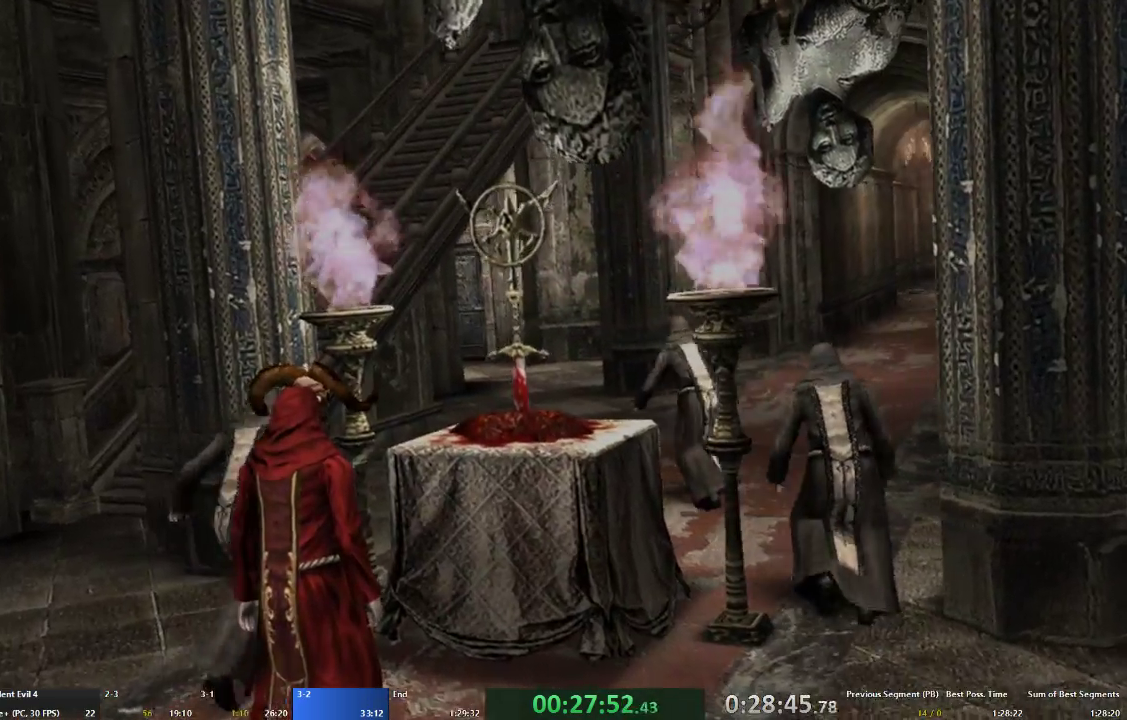
{"buttons": [], "left_stick": "center", "right_stick": "center", "events": []}
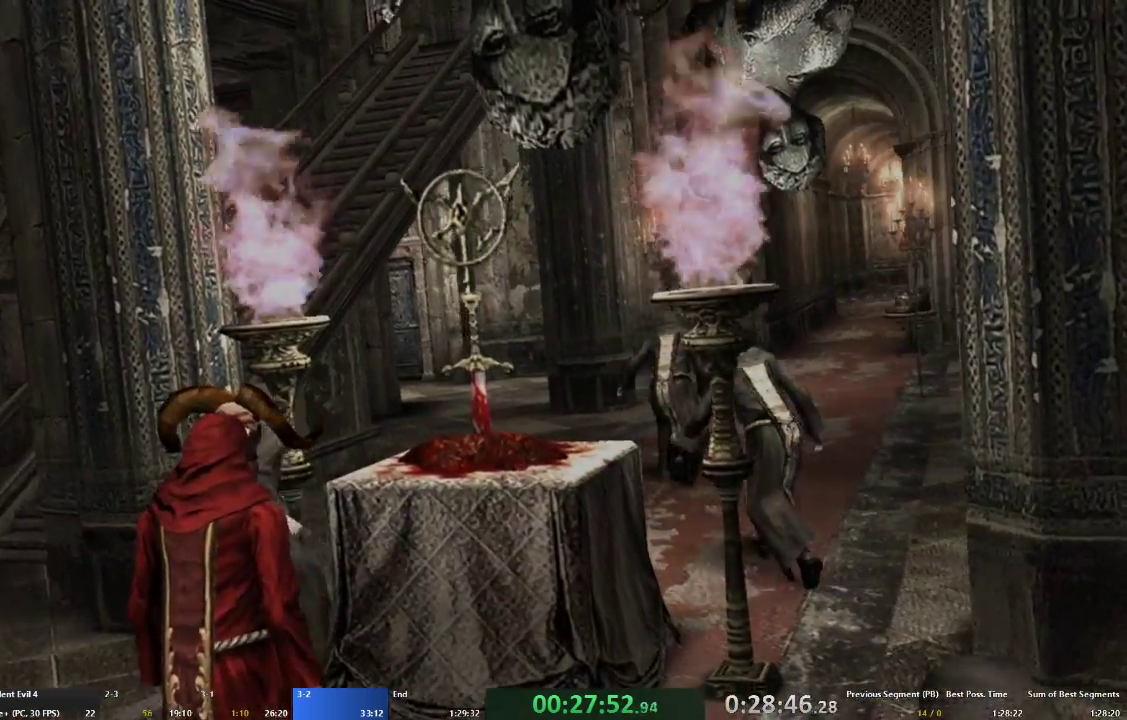
{"buttons": [], "left_stick": "center", "right_stick": "center", "events": []}
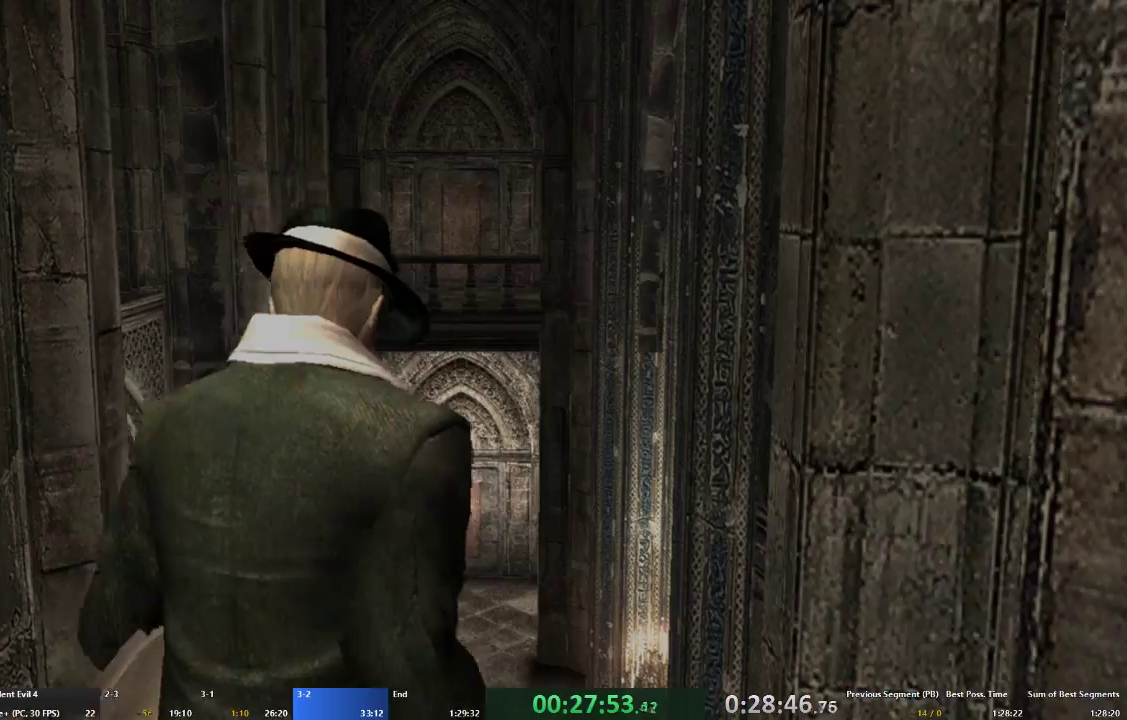
{"buttons": [], "left_stick": "up-right", "right_stick": "center", "events": [[433, "left_stick", "up-right"]]}
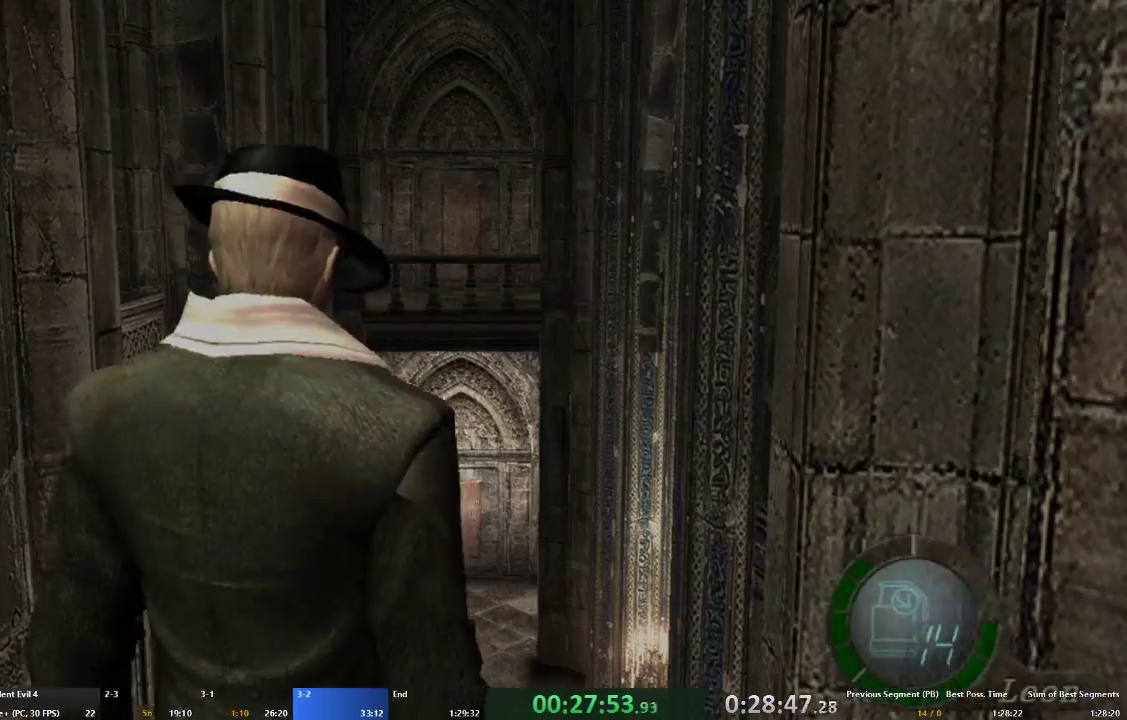
{"buttons": [], "left_stick": "up", "right_stick": "center", "events": [[133, "X", "down"], [167, "A", "down"], [200, "X", "up"], [267, "X", "down"], [333, "X", "up"], [333, "left_stick", "up"], [400, "X", "down"], [467, "A", "up"], [467, "X", "up"]]}
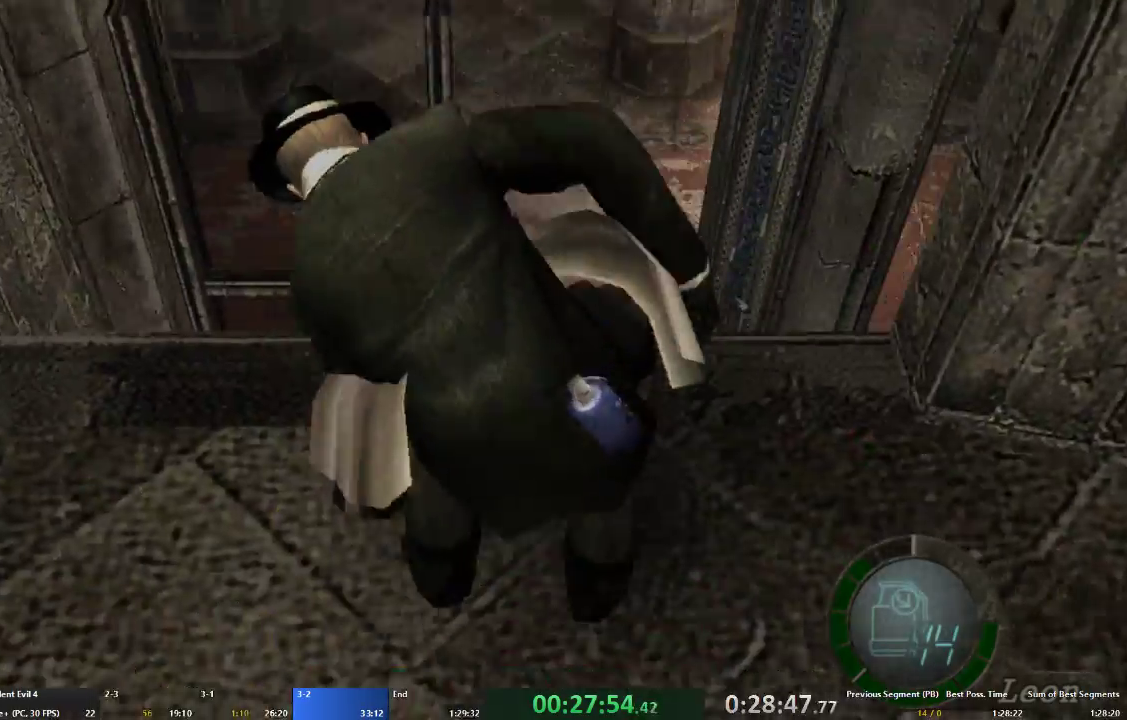
{"buttons": ["A"], "left_stick": "up-right", "right_stick": "center", "events": [[100, "left_stick", "up-right"], [200, "A", "down"]]}
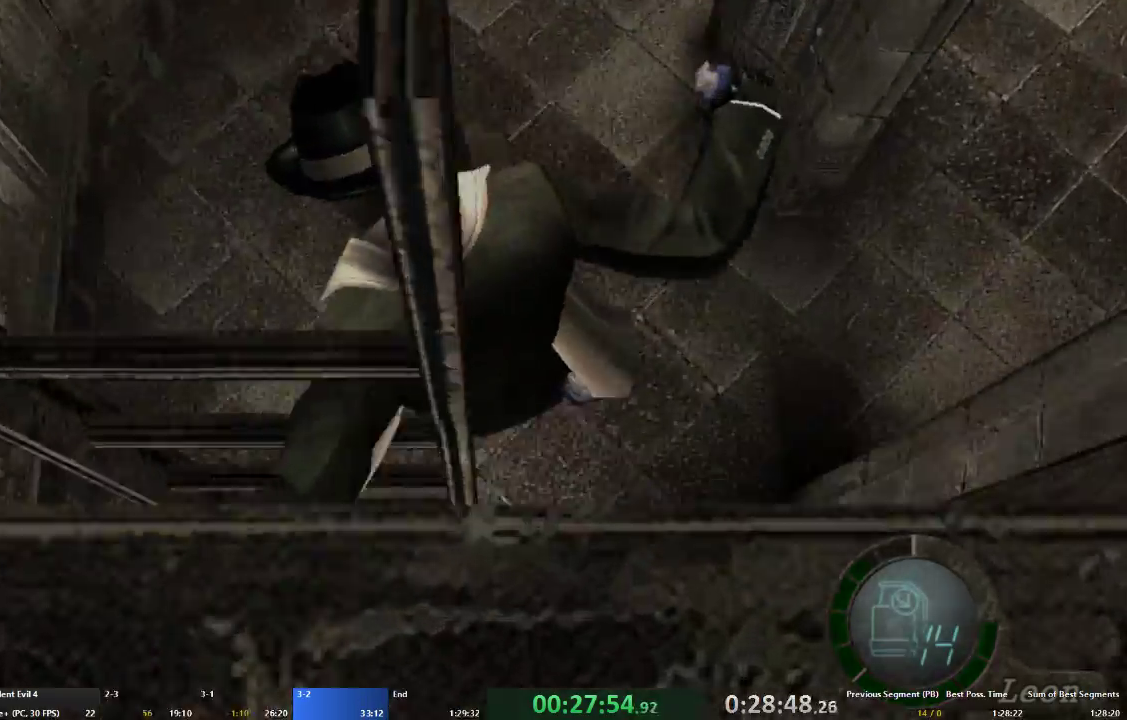
{"buttons": ["A"], "left_stick": "up-right", "right_stick": "center", "events": []}